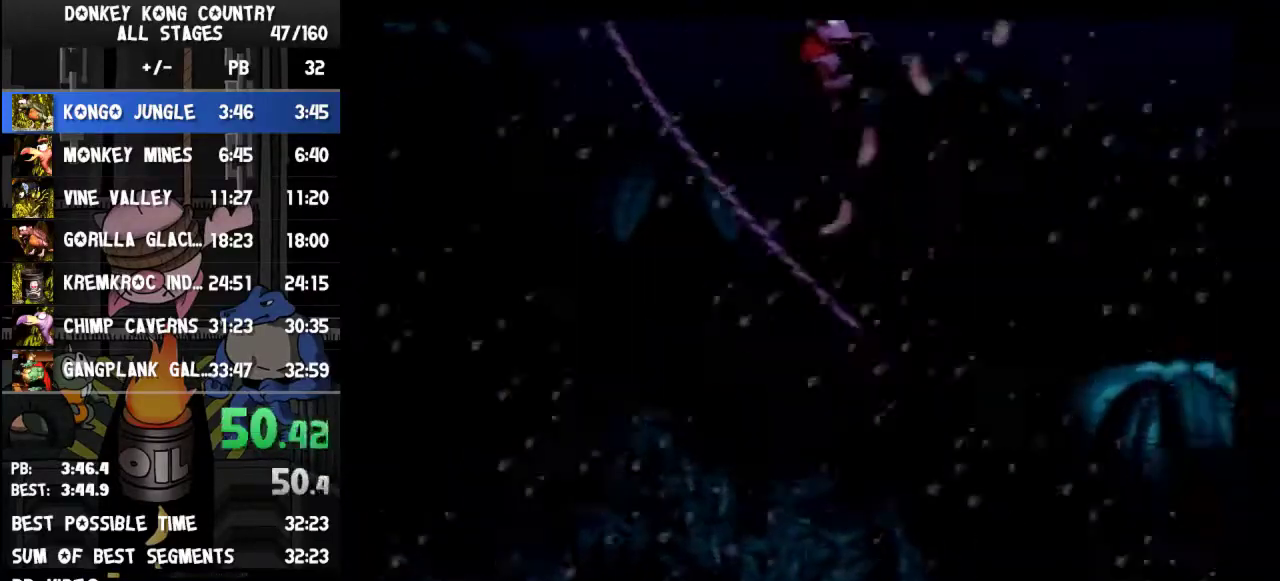
Gameplay with a controller (Nintendo layout); each line is a JSON object with the inputs held at the frame after it. "events" lists button and stick changes between this image and that frame as [ms after this image, input, new state], when the widget could be followed in between. Not read: L3 R3.
{"buttons": ["Y", "DPAD_RIGHT"], "events": [[133, "B", "up"]]}
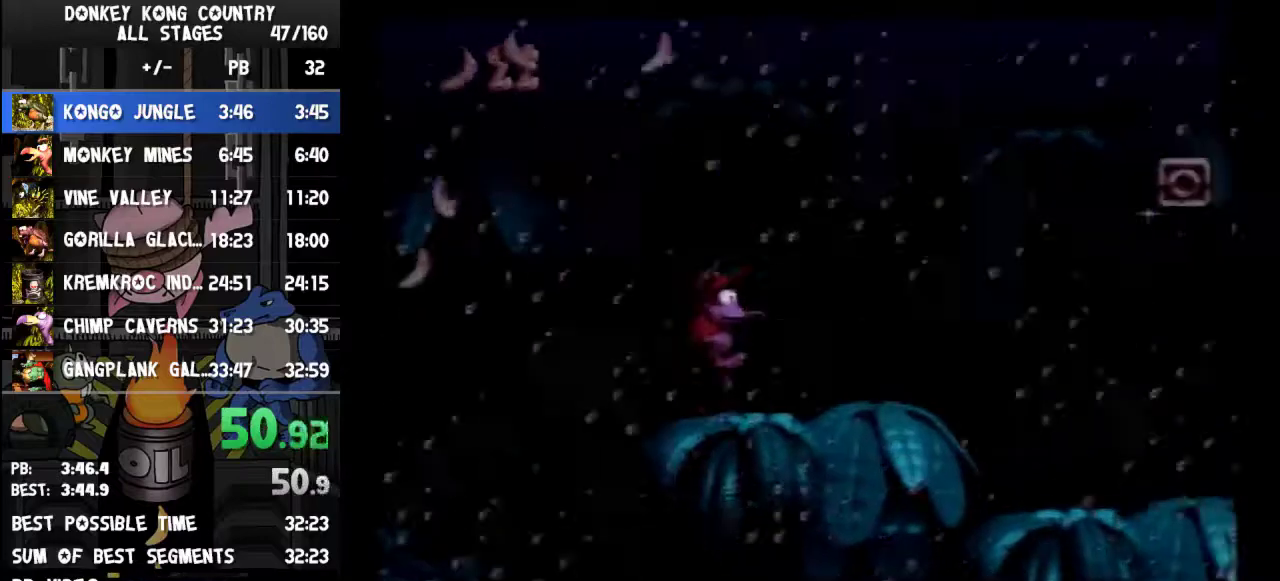
{"buttons": ["Y", "DPAD_RIGHT"], "events": [[167, "Y", "up"], [233, "Y", "down"]]}
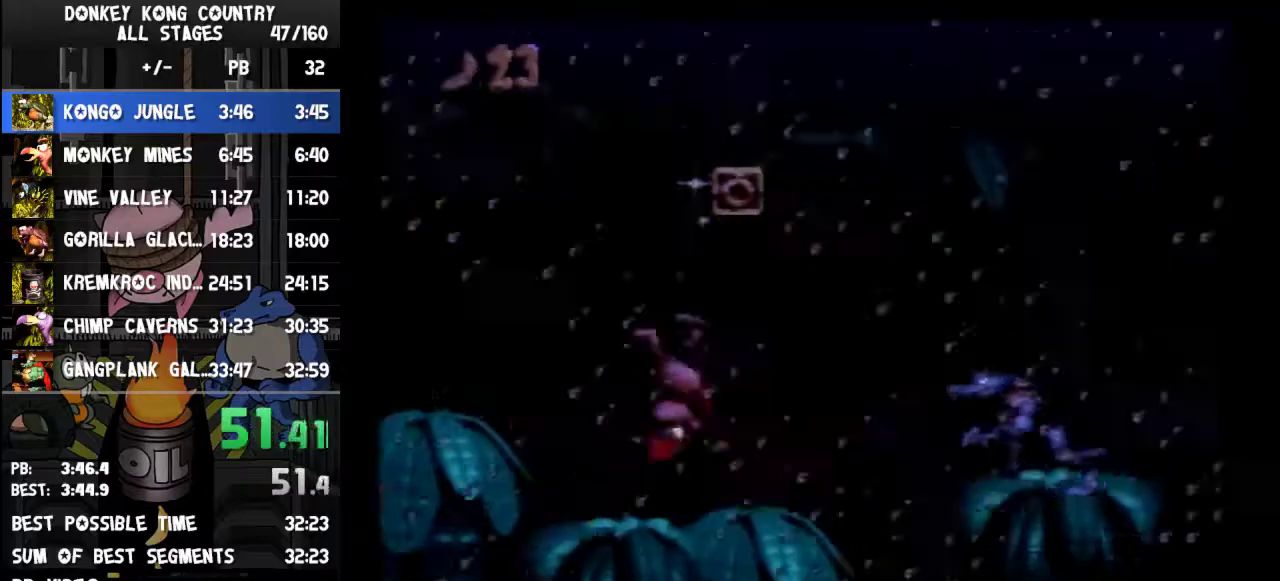
{"buttons": ["Y"], "events": [[200, "DPAD_RIGHT", "up"], [300, "DPAD_LEFT", "down"], [433, "DPAD_LEFT", "up"], [433, "DPAD_RIGHT", "down"], [467, "DPAD_RIGHT", "up"]]}
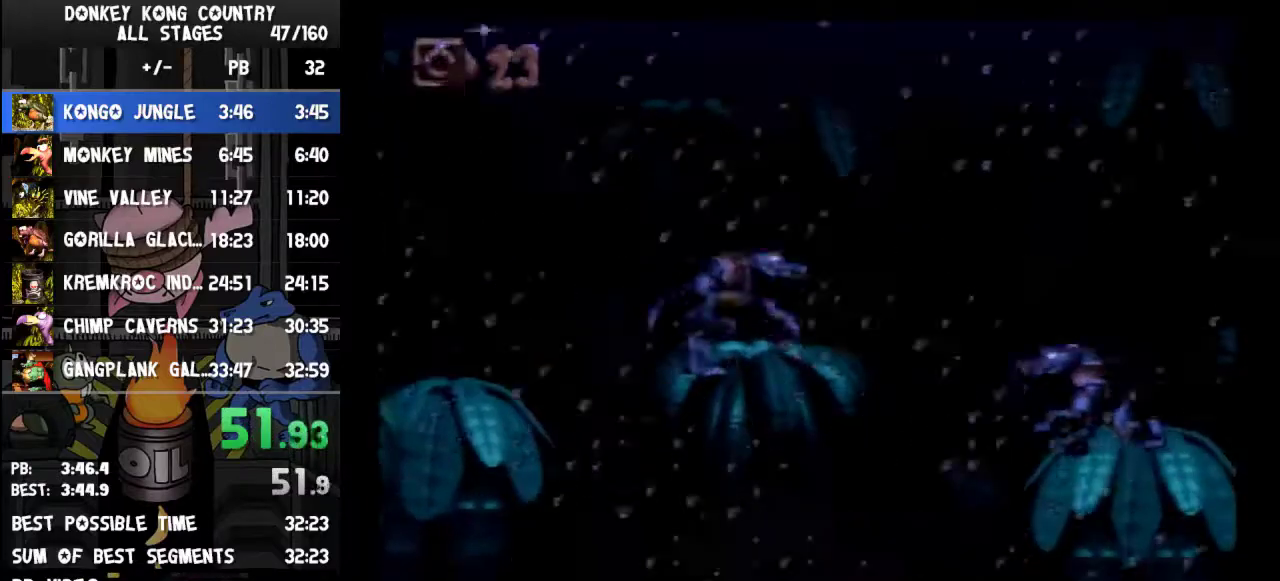
{"buttons": ["Y"], "events": [[33, "DPAD_DOWN", "down"], [67, "DPAD_RIGHT", "down"], [200, "DPAD_DOWN", "up"], [267, "DPAD_RIGHT", "up"]]}
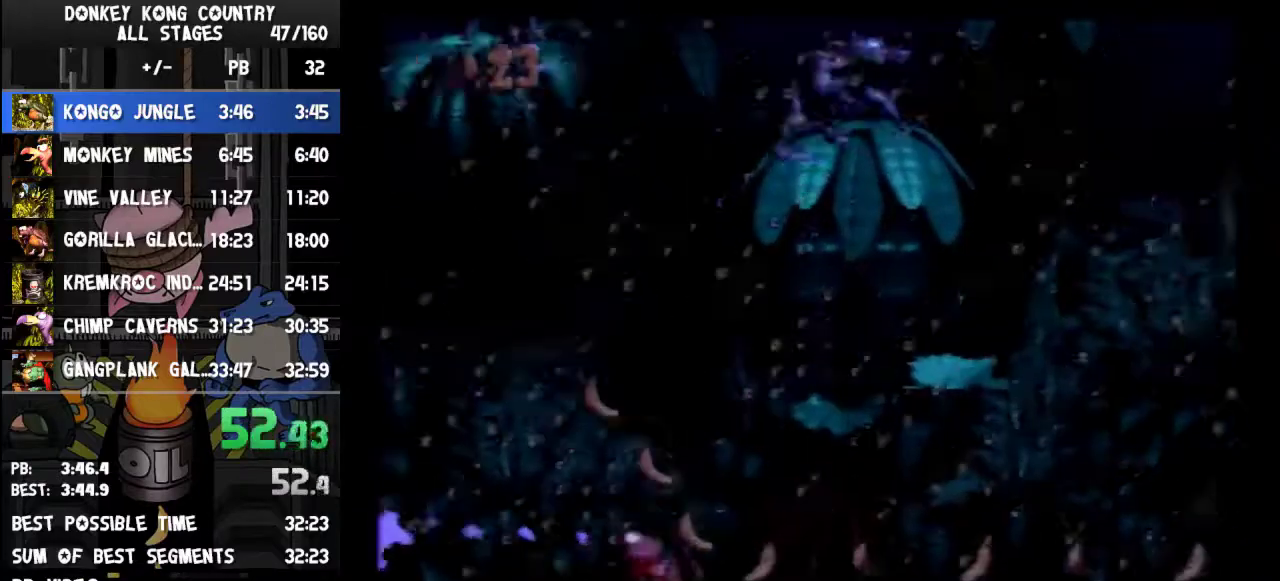
{"buttons": [], "events": [[500, "Y", "up"]]}
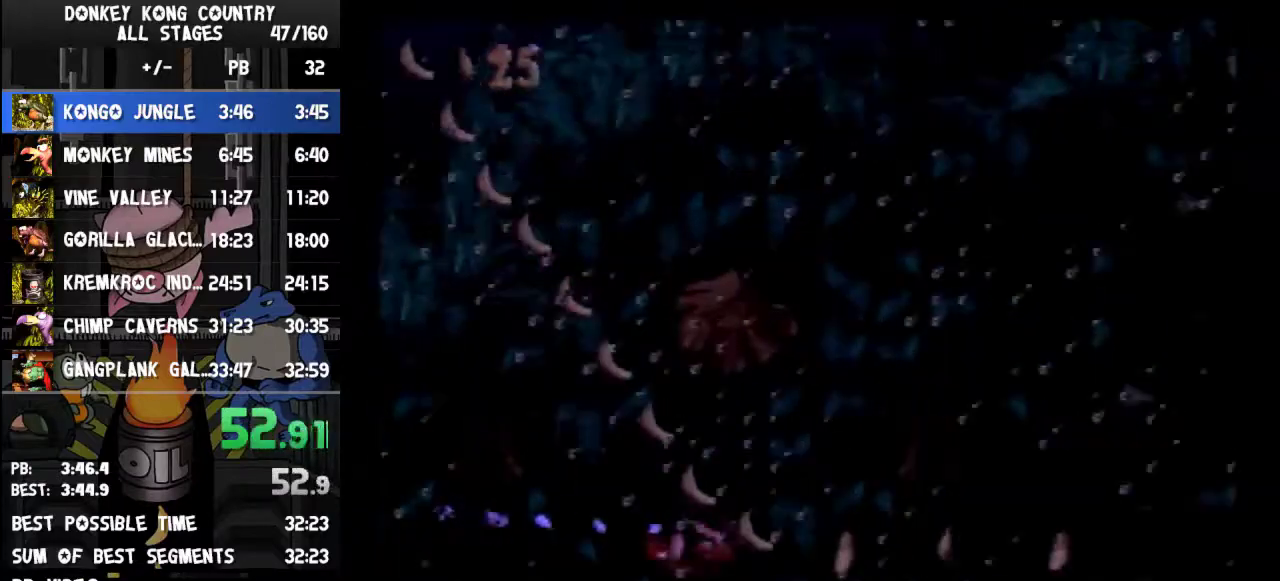
{"buttons": ["Y", "DPAD_RIGHT"], "events": [[300, "Y", "down"], [367, "DPAD_RIGHT", "down"]]}
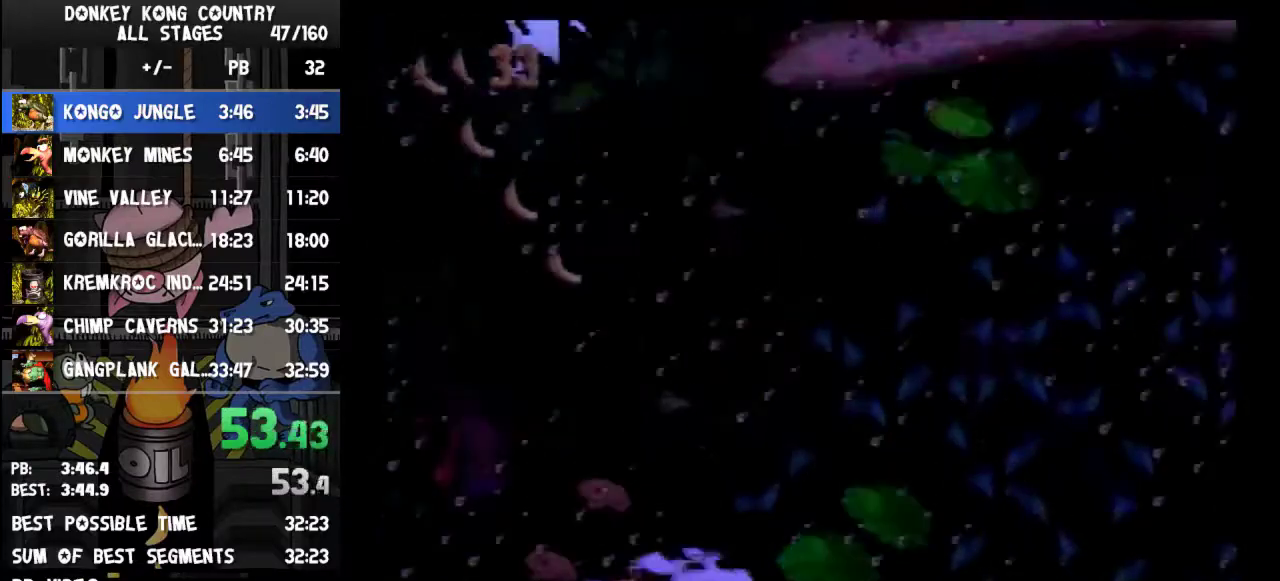
{"buttons": ["Y", "DPAD_RIGHT"]}
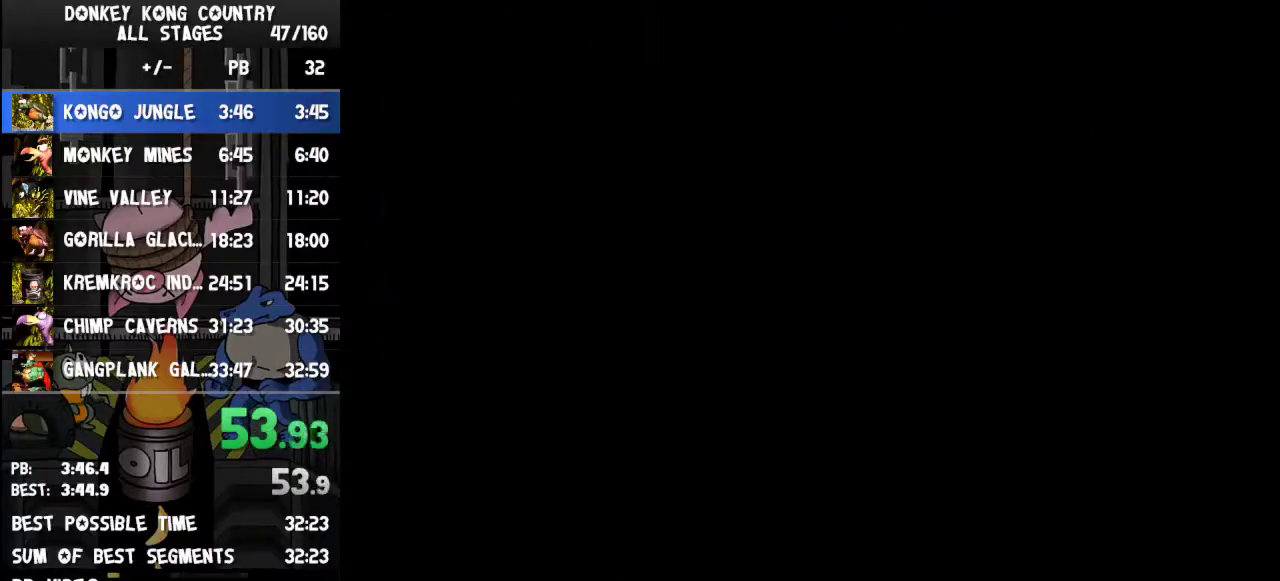
{"buttons": ["Y", "DPAD_RIGHT"], "events": [[133, "A", "down"], [133, "DPAD_RIGHT", "up"], [133, "SELECT", "down"], [133, "Y", "up"], [167, "A", "up"], [167, "SELECT", "up"], [200, "DPAD_RIGHT", "down"], [200, "Y", "down"]]}
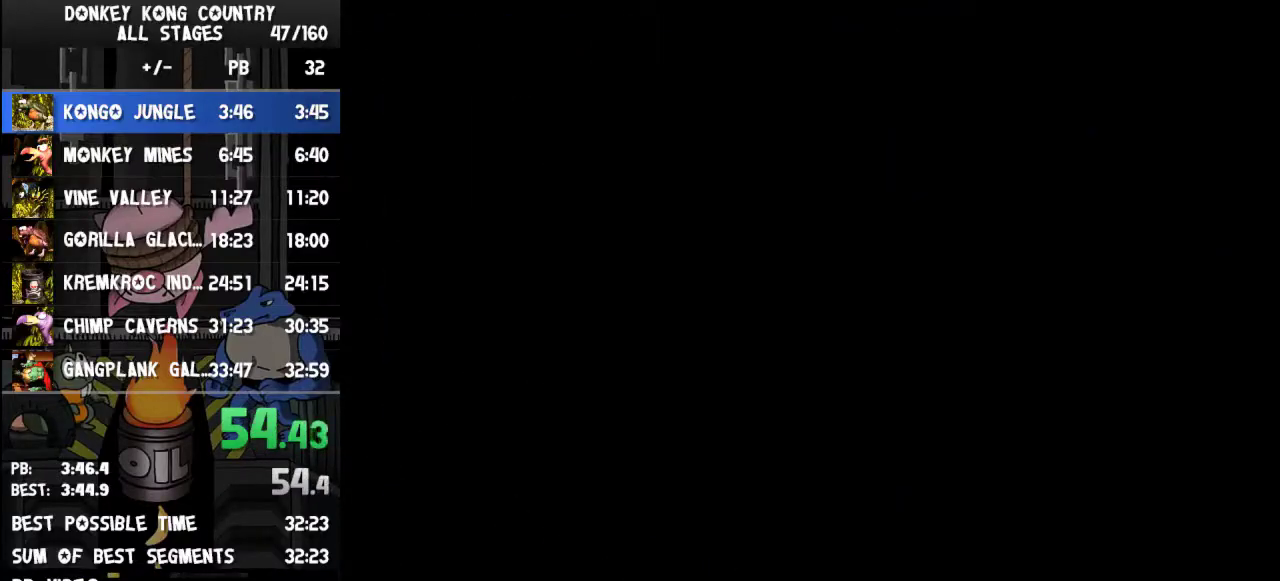
{"buttons": ["Y", "DPAD_RIGHT"]}
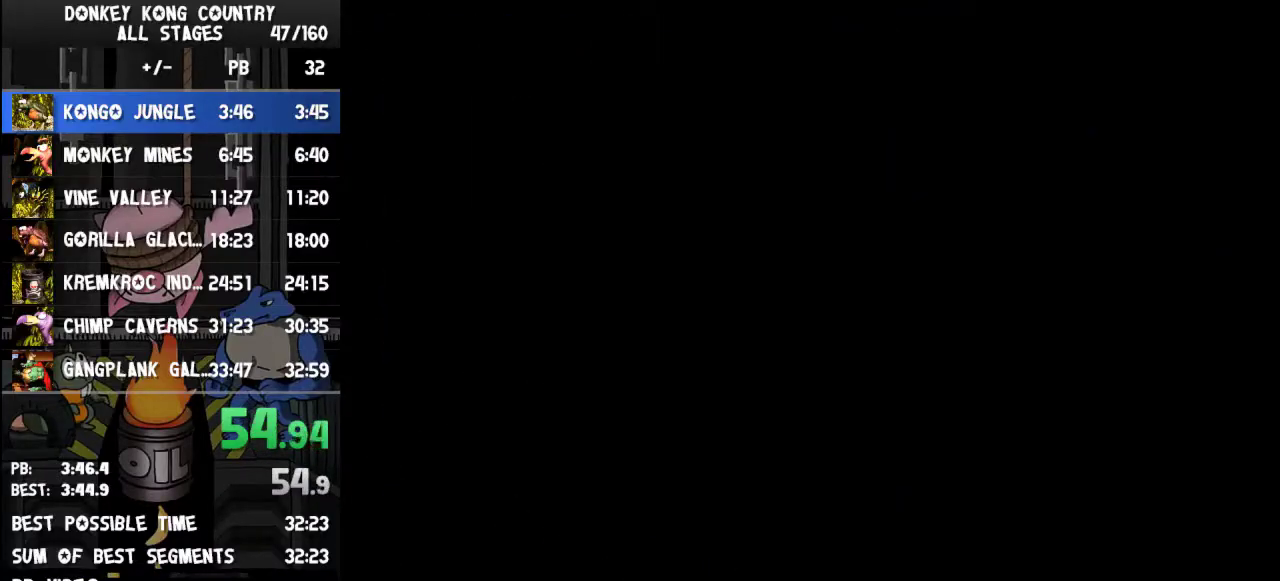
{"buttons": ["Y", "DPAD_RIGHT"]}
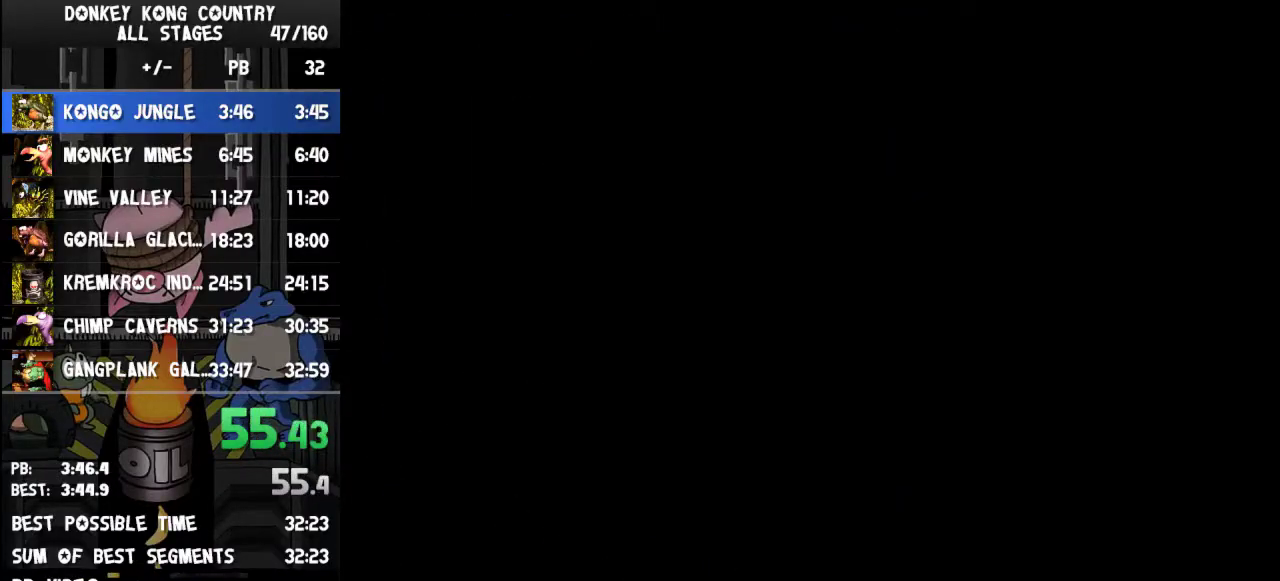
{"buttons": ["Y", "DPAD_RIGHT"]}
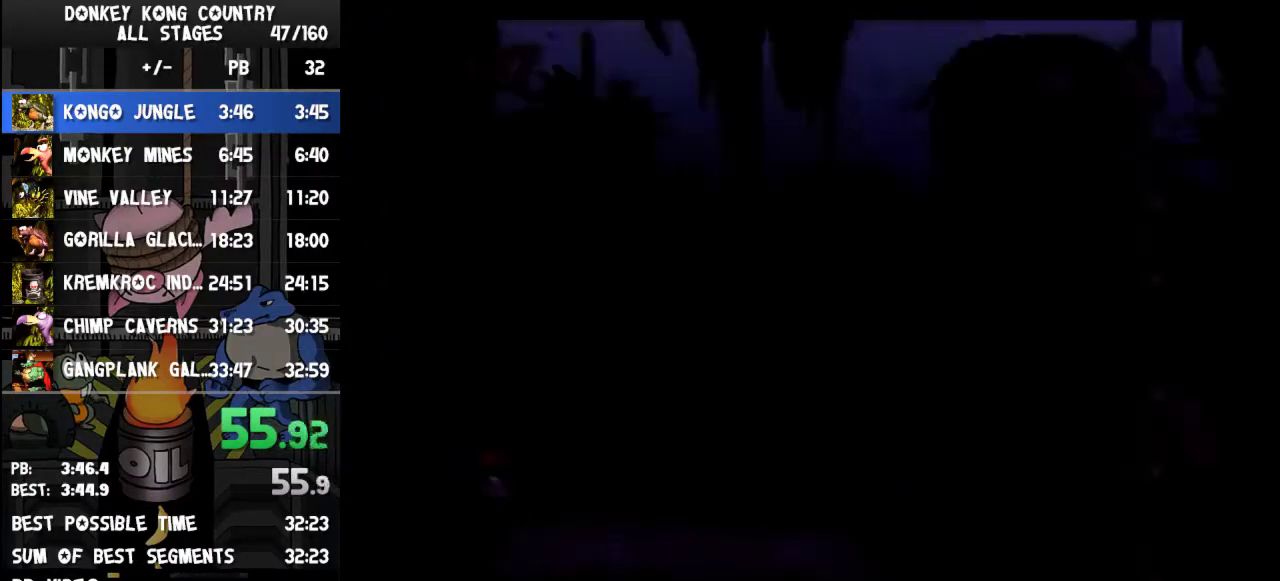
{"buttons": ["Y", "DPAD_RIGHT"], "events": [[267, "Y", "up"], [333, "Y", "down"]]}
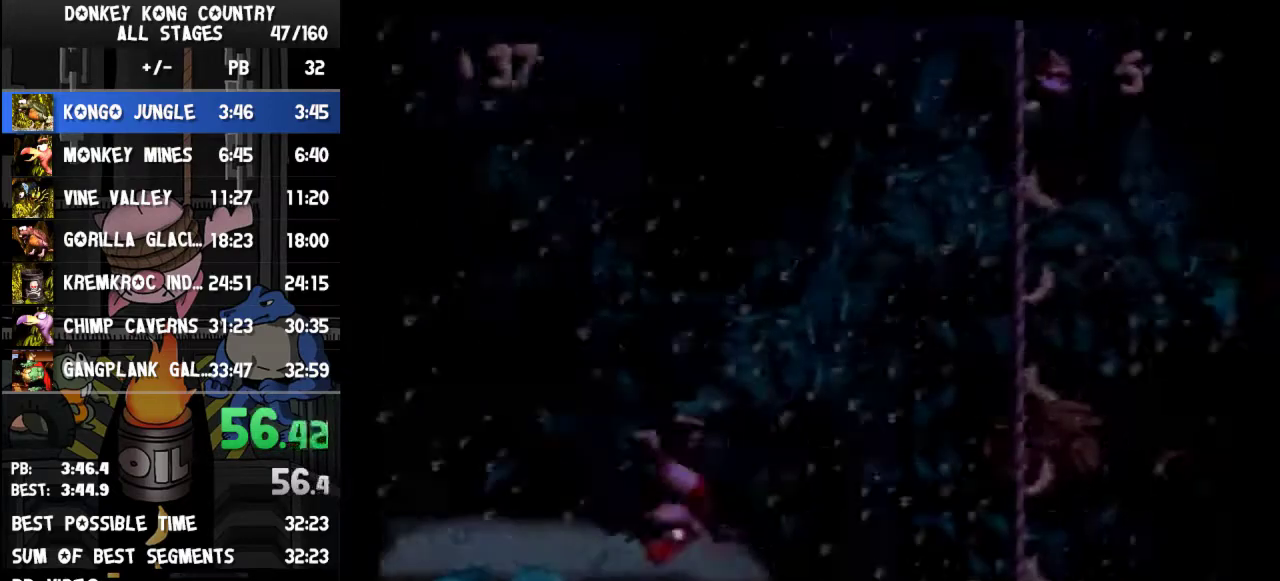
{"buttons": ["Y"], "events": [[367, "DPAD_RIGHT", "up"]]}
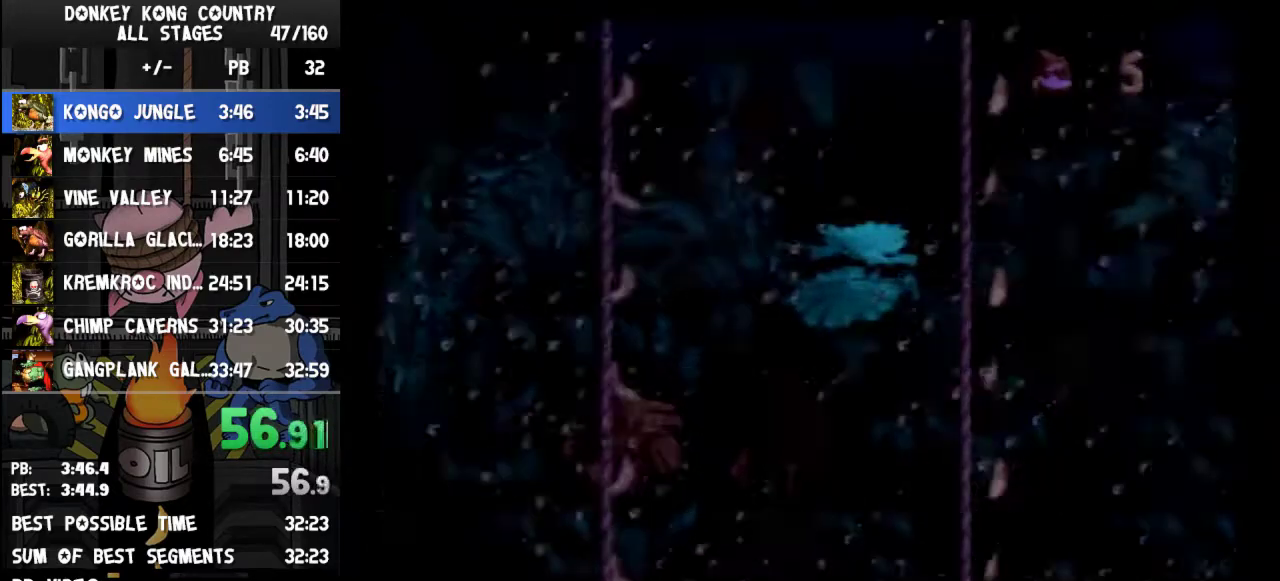
{"buttons": ["Y"]}
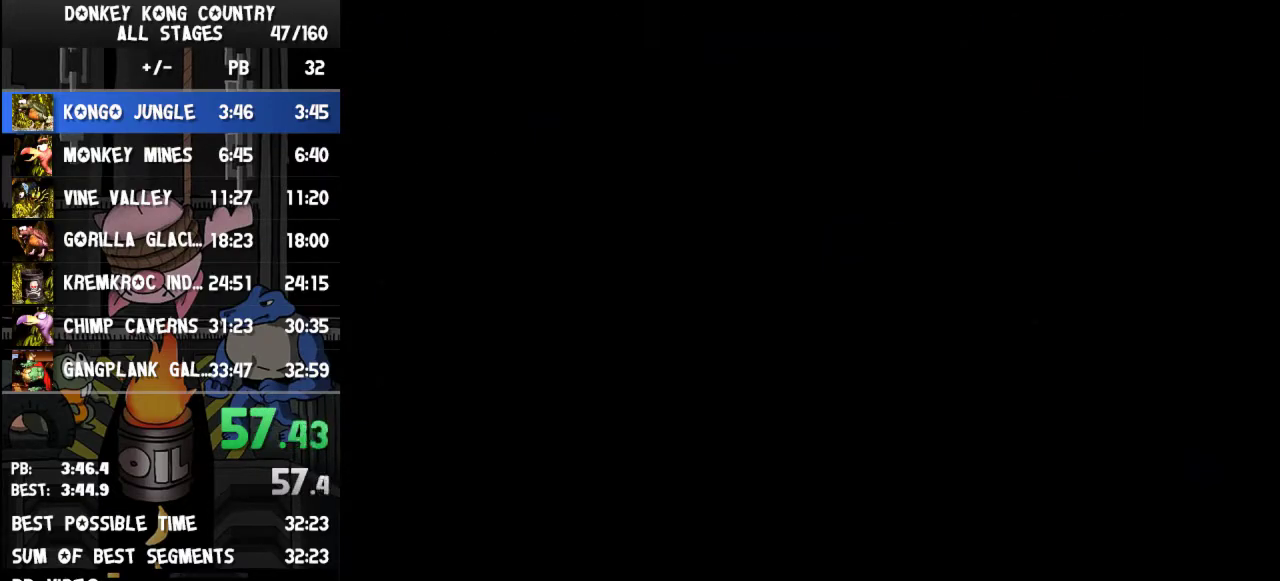
{"buttons": ["Y"], "events": [[133, "START", "down"], [167, "START", "up"]]}
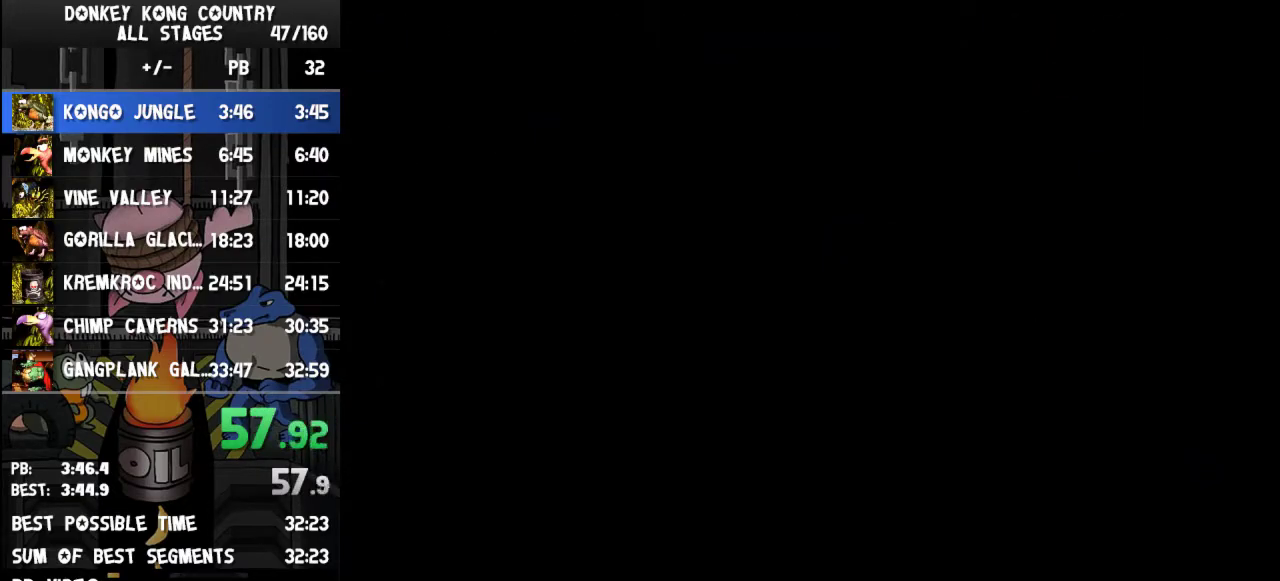
{"buttons": ["Y"]}
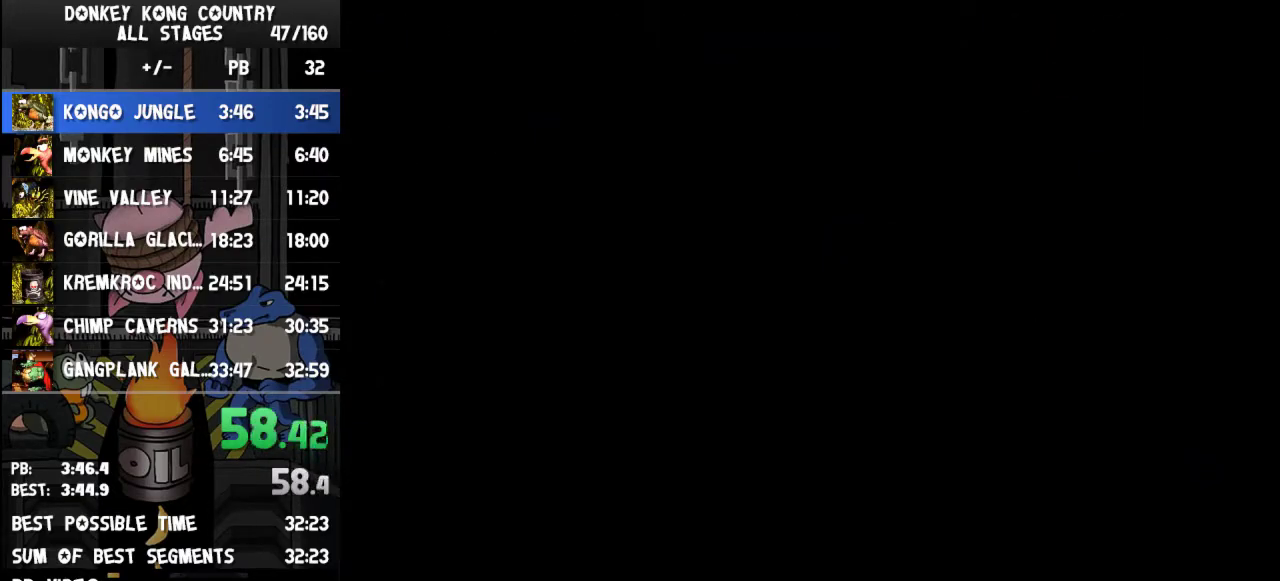
{"buttons": ["Y"]}
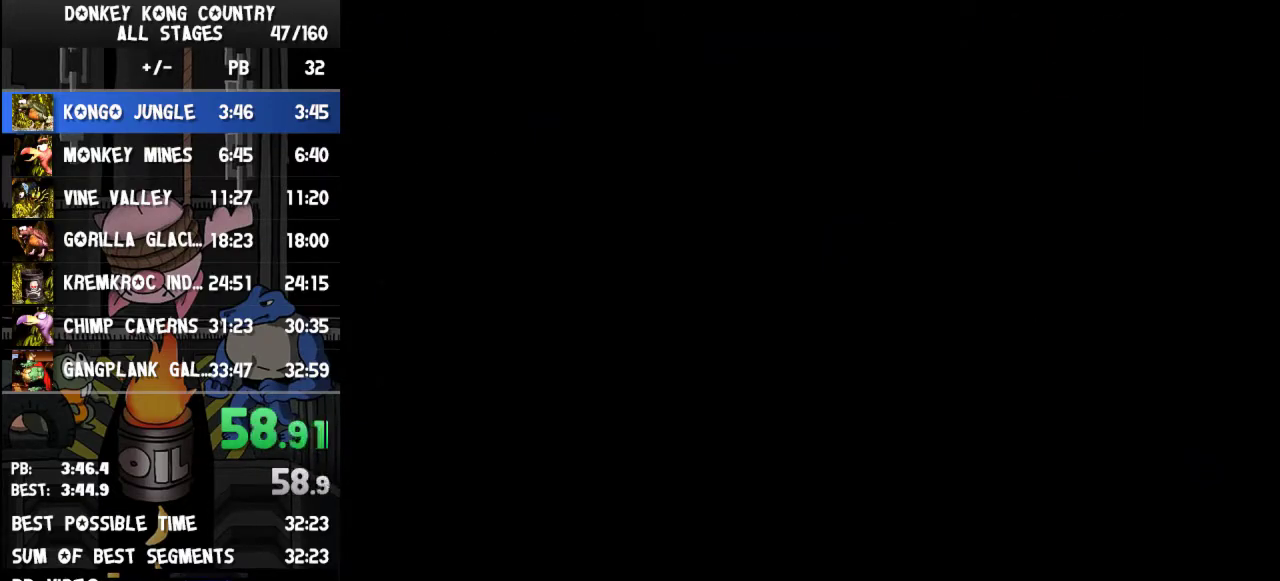
{"buttons": ["Y", "DPAD_RIGHT"], "events": [[233, "DPAD_RIGHT", "down"]]}
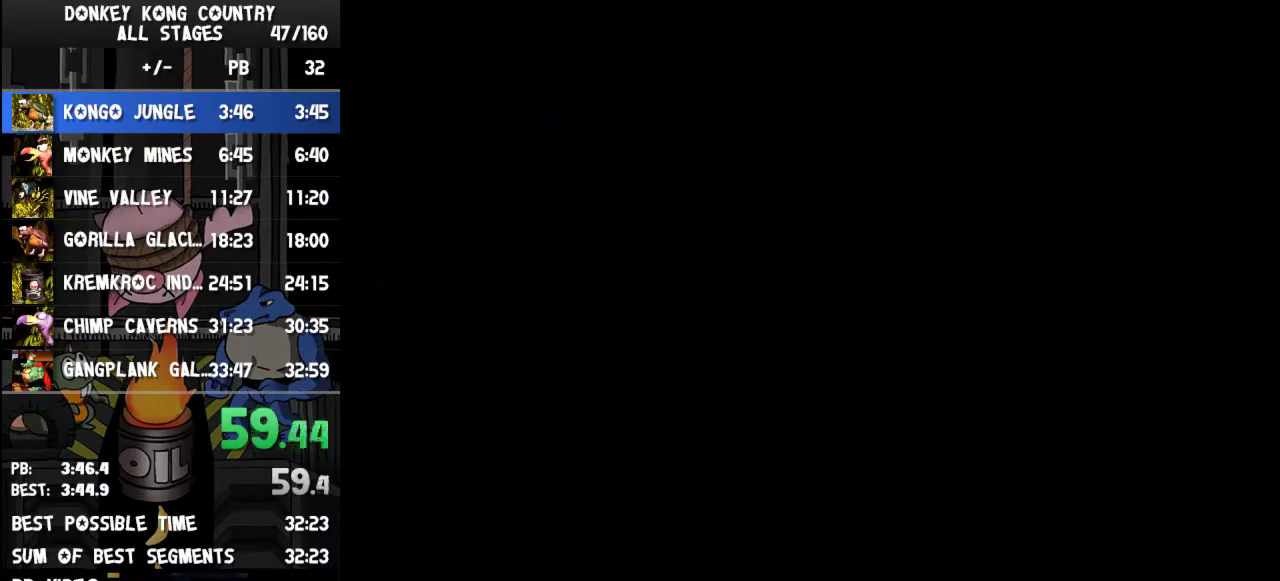
{"buttons": ["Y", "DPAD_RIGHT"]}
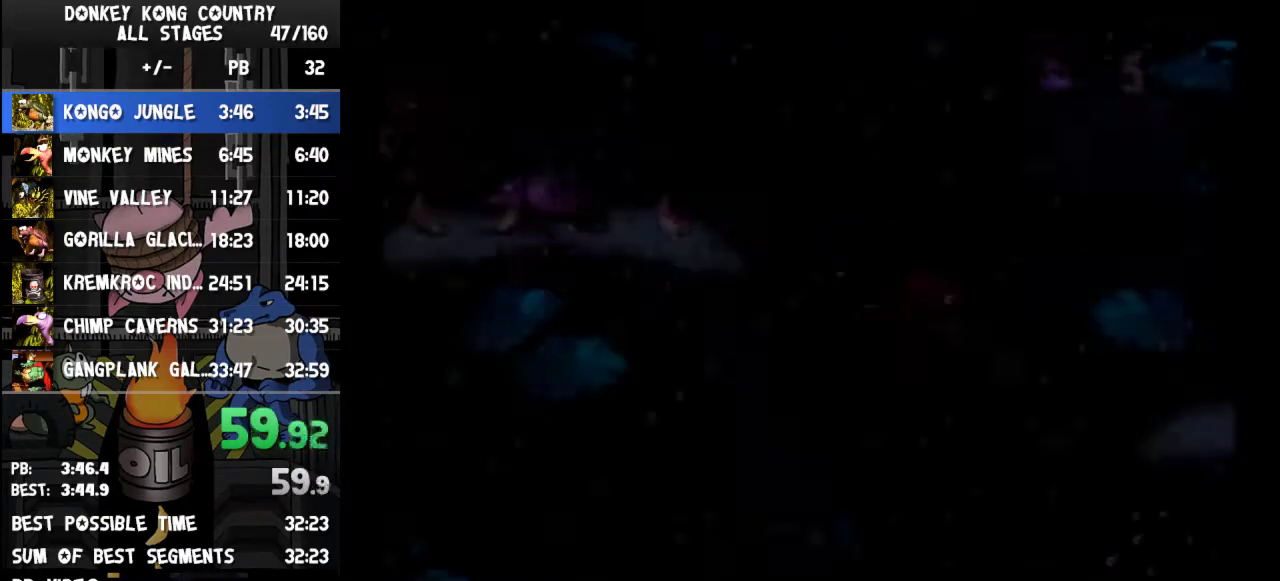
{"buttons": ["Y", "DPAD_RIGHT"]}
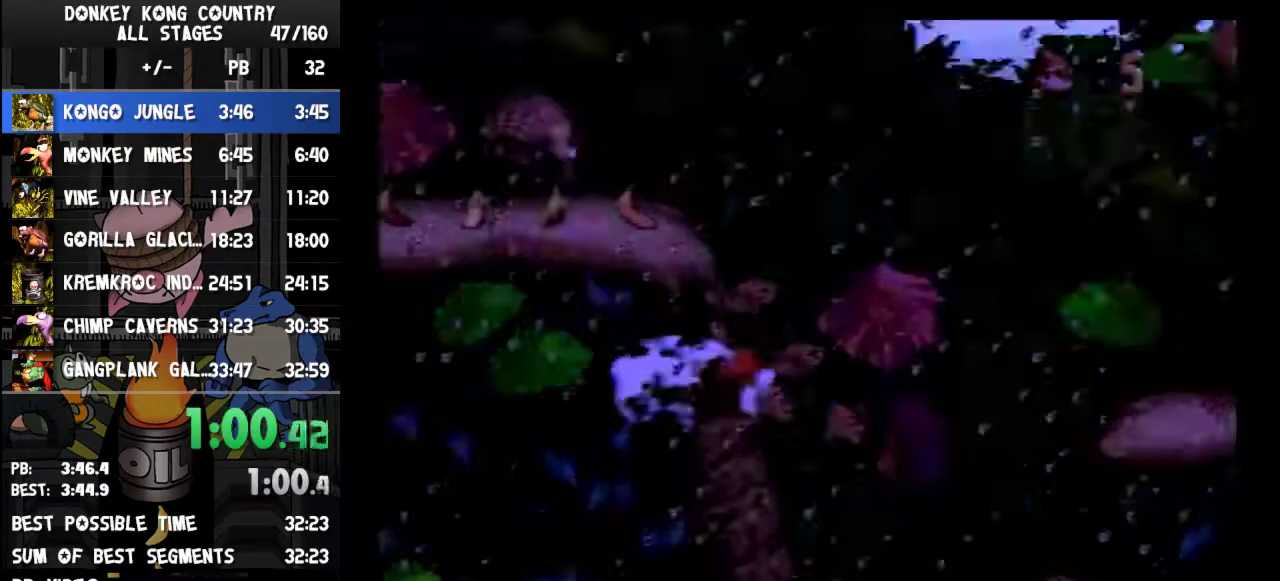
{"buttons": ["Y", "DPAD_RIGHT"]}
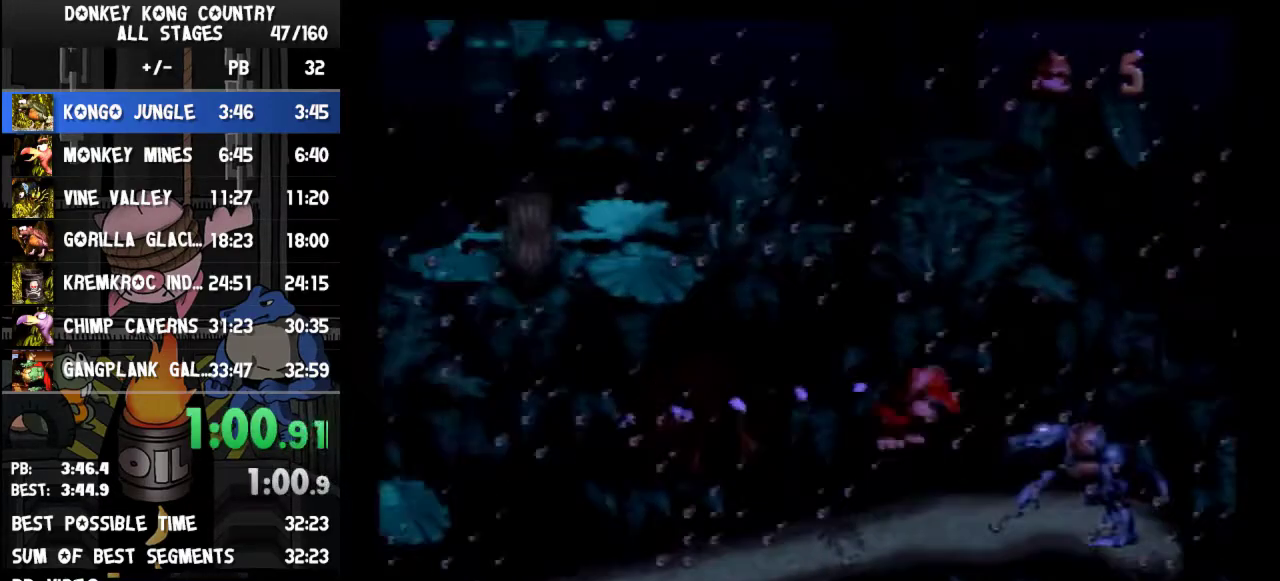
{"buttons": ["Y", "DPAD_RIGHT"]}
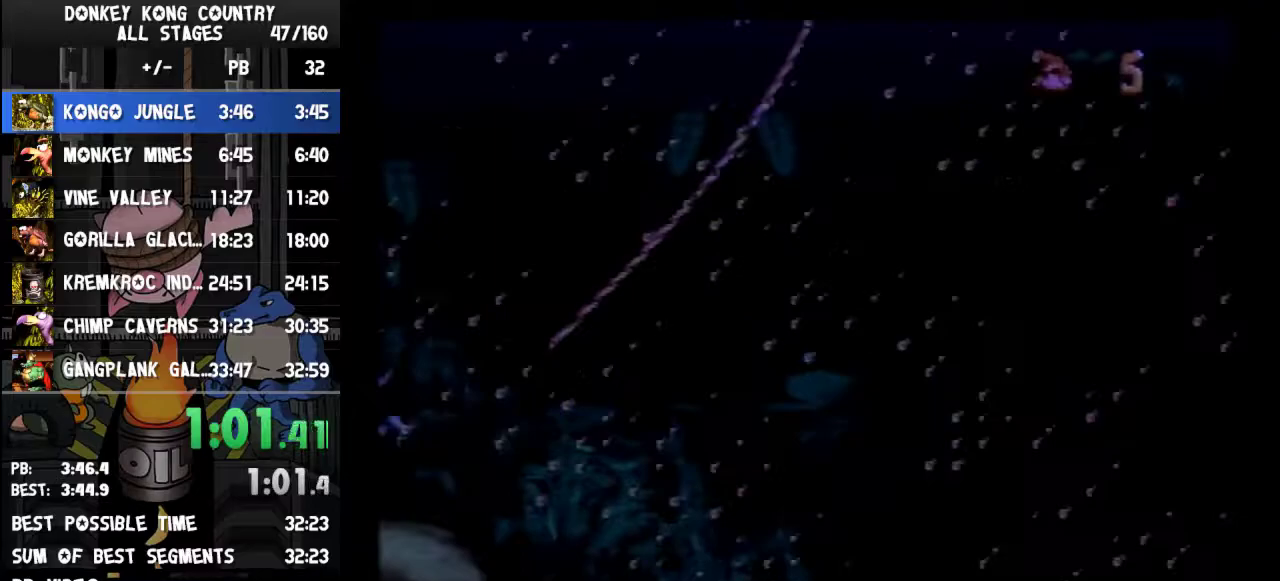
{"buttons": ["Y", "DPAD_RIGHT"]}